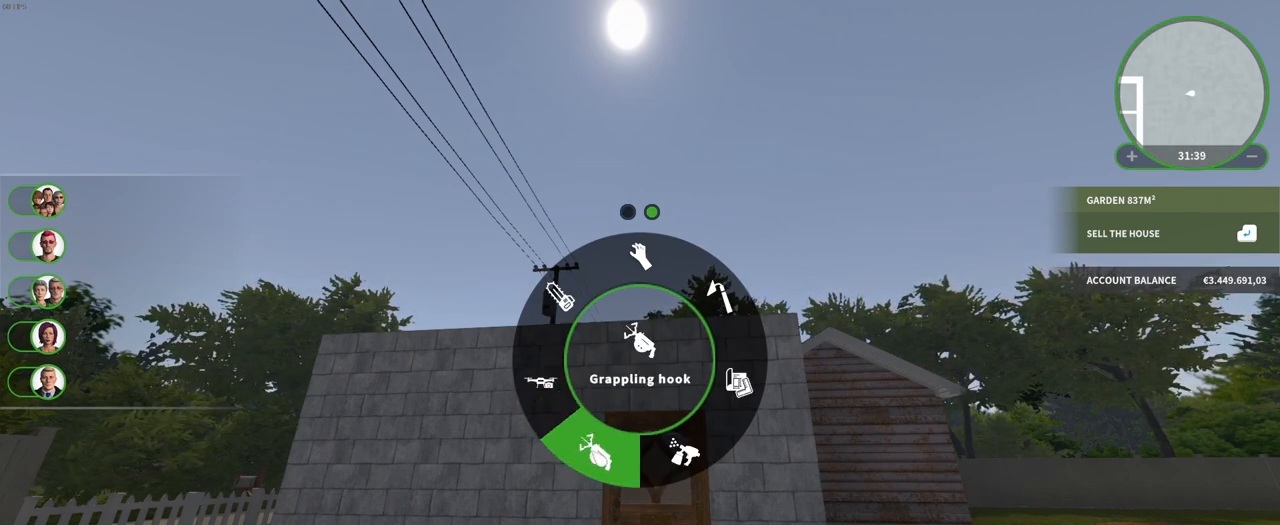
Gameplay with keyboard and mouse; each line is a JSON object with the keys and mouse buttons held at the frame after it. "events" lists presses ("down") and releases ("up") of "a", "ctrl", "d", "e", "f", "q", "r", "s", "shift", "space", "tab", "w", "mouse_left", "mouse_wheel", "mouse_right", "mouse_mb4" and "mouse_mb5" between this image and that frame as [ms after this image, input, new state], when the widget could be followed in between. "mouse_left", "mouse_wheel", "mouse_right", "mouse_mb4", "mouse_mb5" = the "left", "wheel", "right", "mb4", "mb5" buttons of the "mouse" list. No other keys are recorded. "wheel" means that the mouse wheel is clicked or scrolled. Mouse movement is not recorded.
{"keys": [], "mouse": ["right"], "events": []}
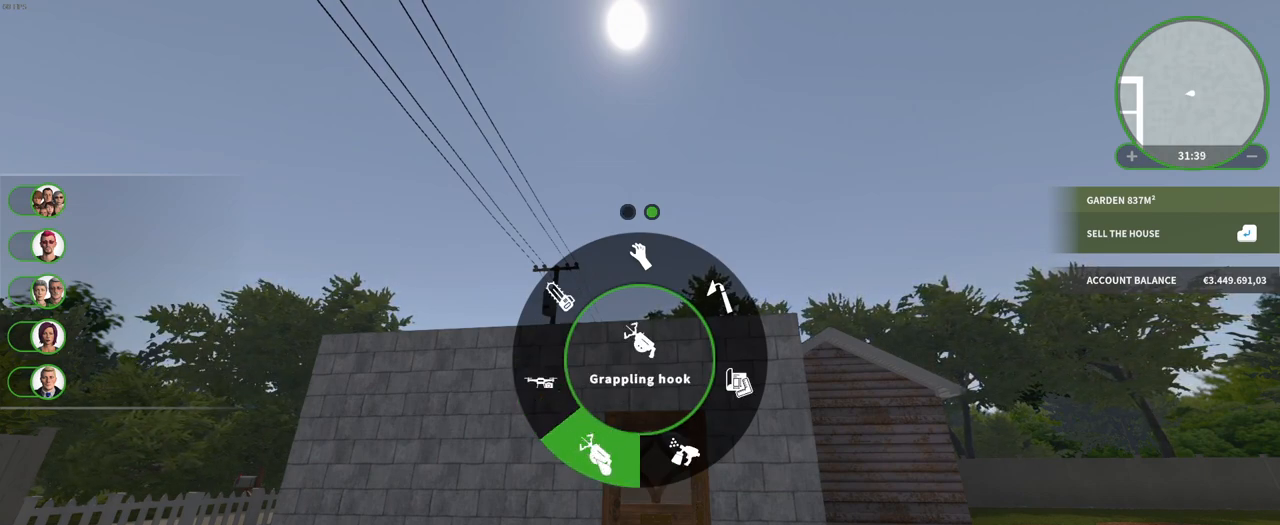
{"keys": [], "mouse": [], "events": [[450, "mouse_right", "up"]]}
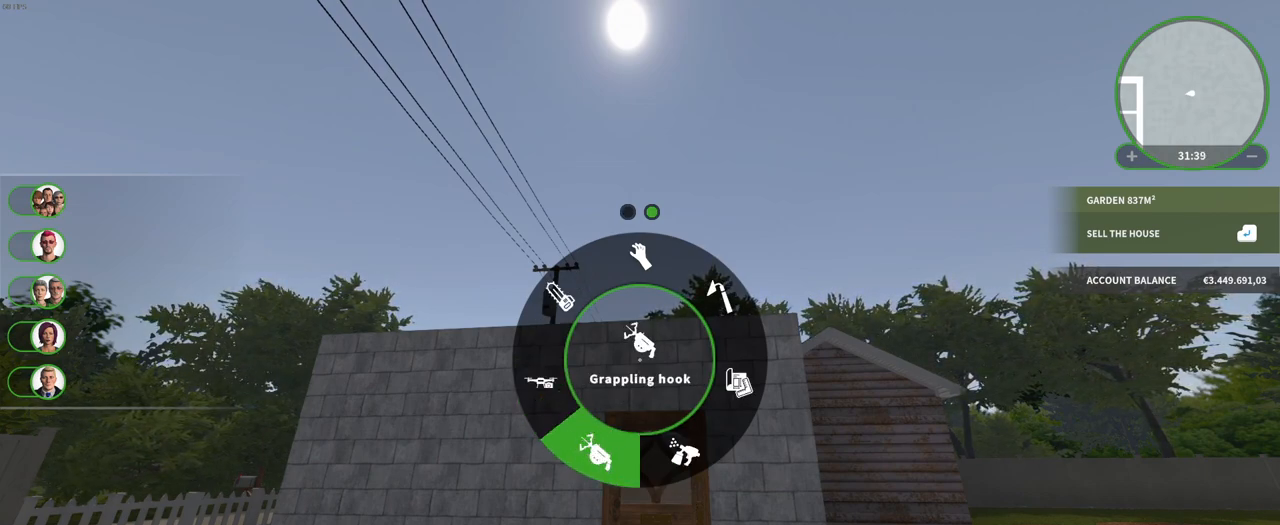
{"keys": [], "mouse": [], "events": []}
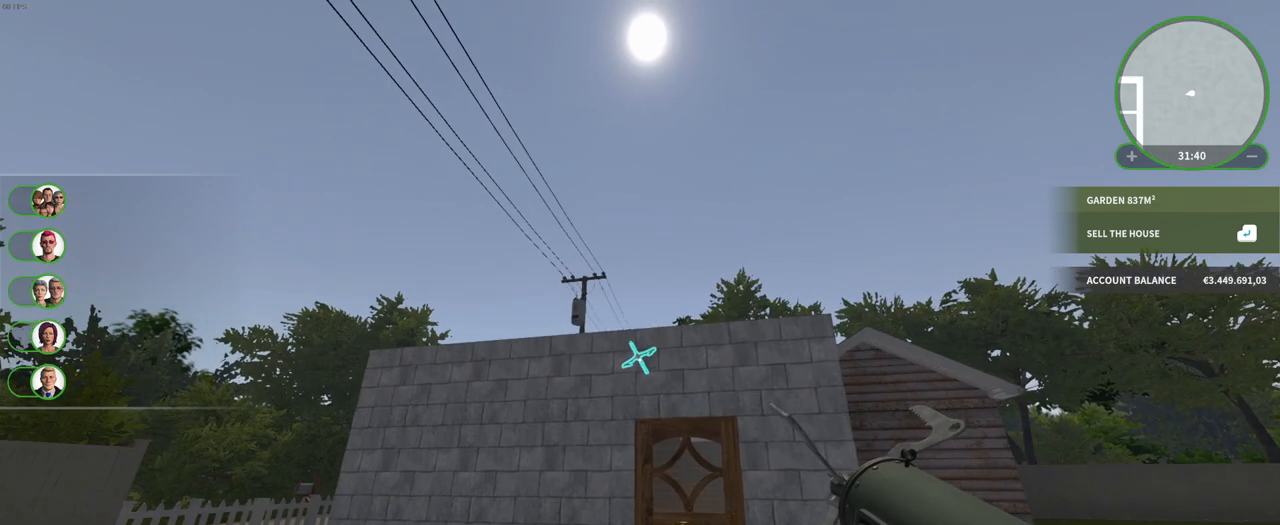
{"keys": [], "mouse": ["left"], "events": [[433, "mouse_left", "down"]]}
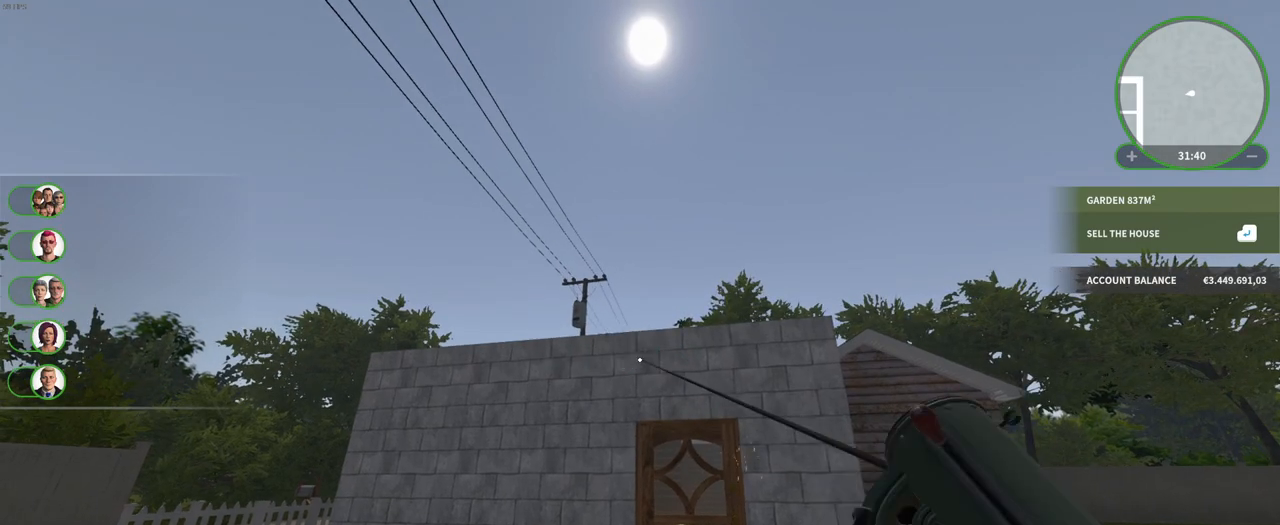
{"keys": [], "mouse": [], "events": [[117, "mouse_left", "up"]]}
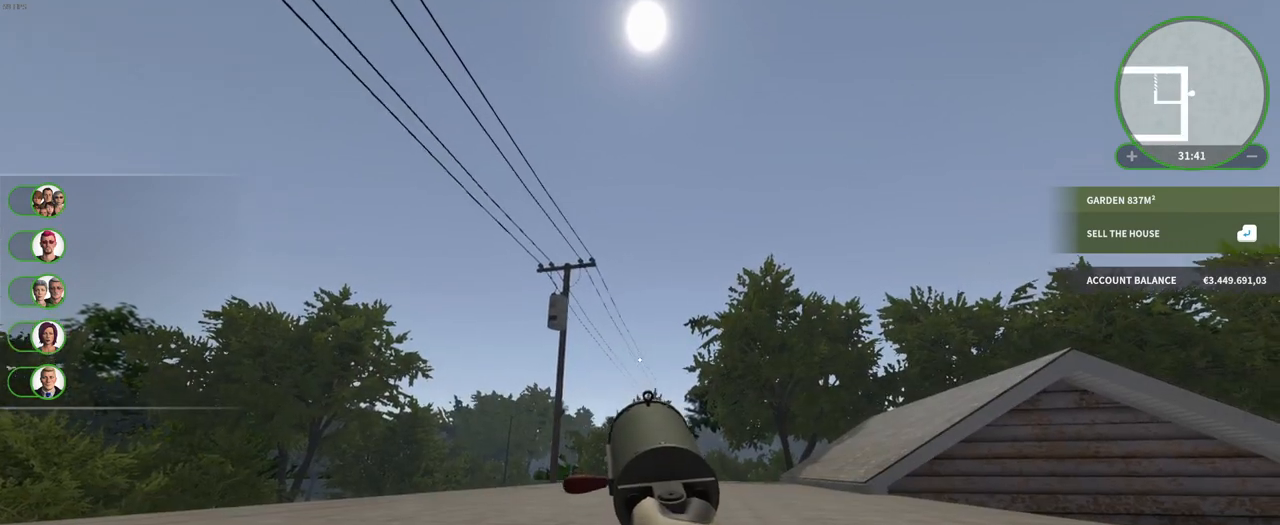
{"keys": ["space", "w"], "mouse": [], "events": [[200, "w", "down"], [400, "space", "down"]]}
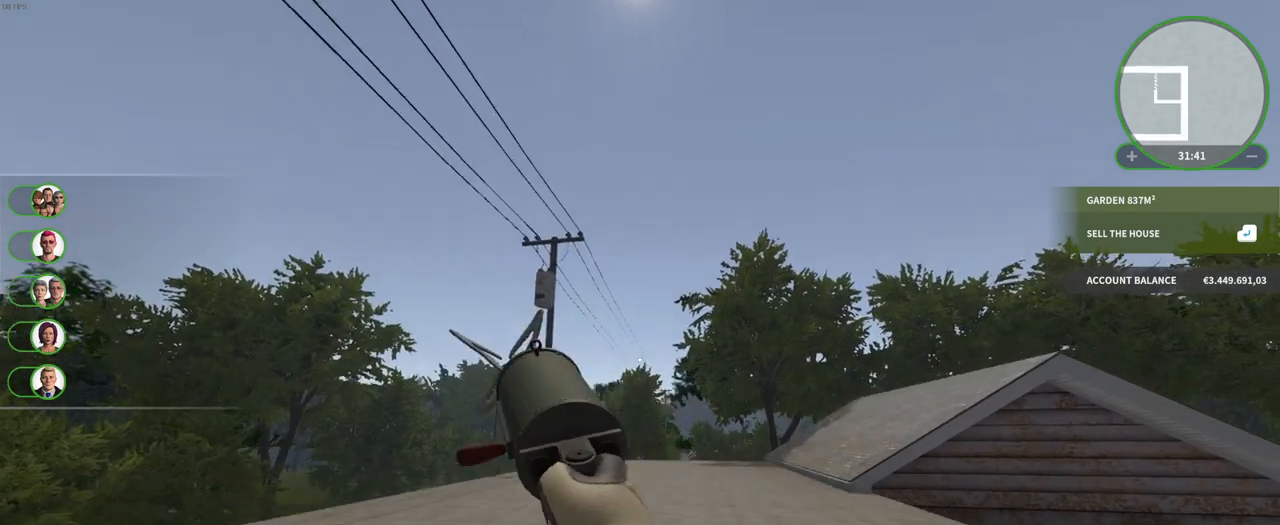
{"keys": ["w"], "mouse": [], "events": [[133, "space", "up"]]}
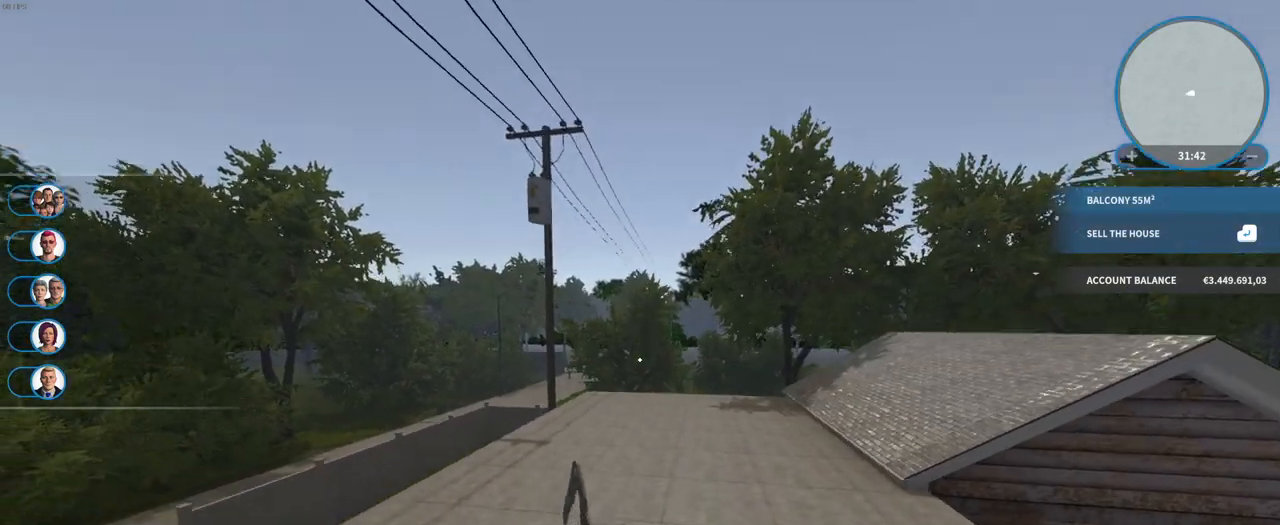
{"keys": ["w"], "mouse": [], "events": []}
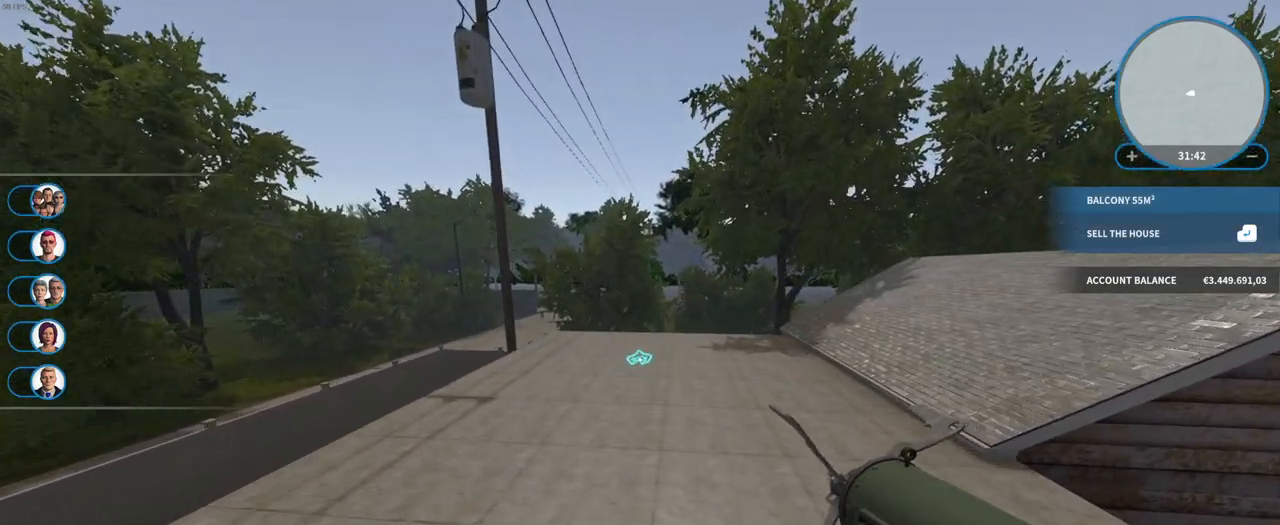
{"keys": [], "mouse": [], "events": [[33, "w", "up"]]}
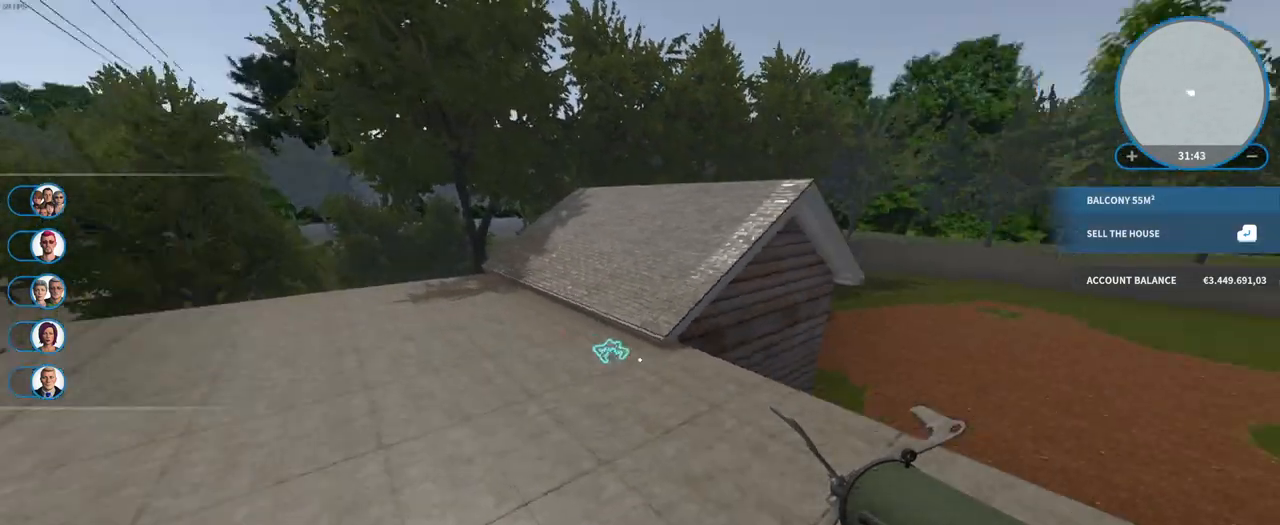
{"keys": [], "mouse": [], "events": [[167, "space", "down"], [350, "space", "up"]]}
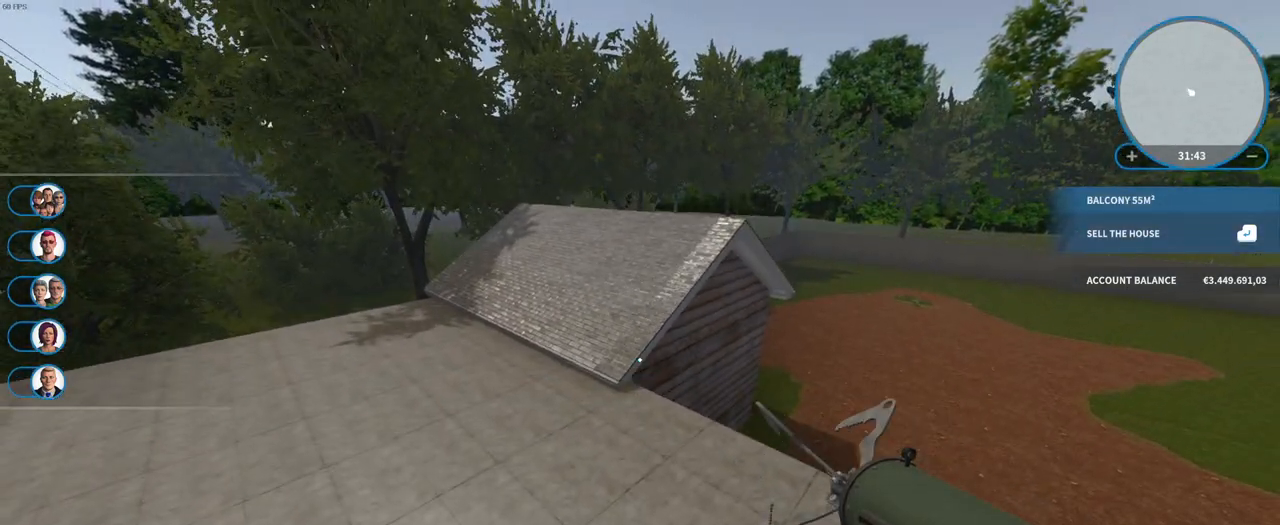
{"keys": ["space"], "mouse": [], "events": [[333, "space", "down"]]}
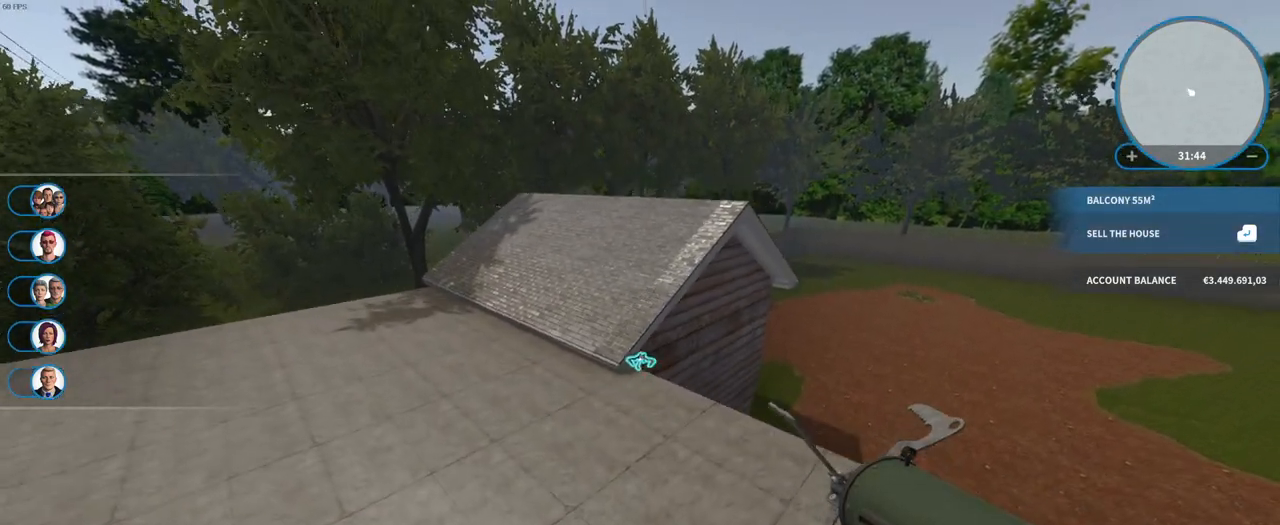
{"keys": [], "mouse": [], "events": [[17, "space", "up"]]}
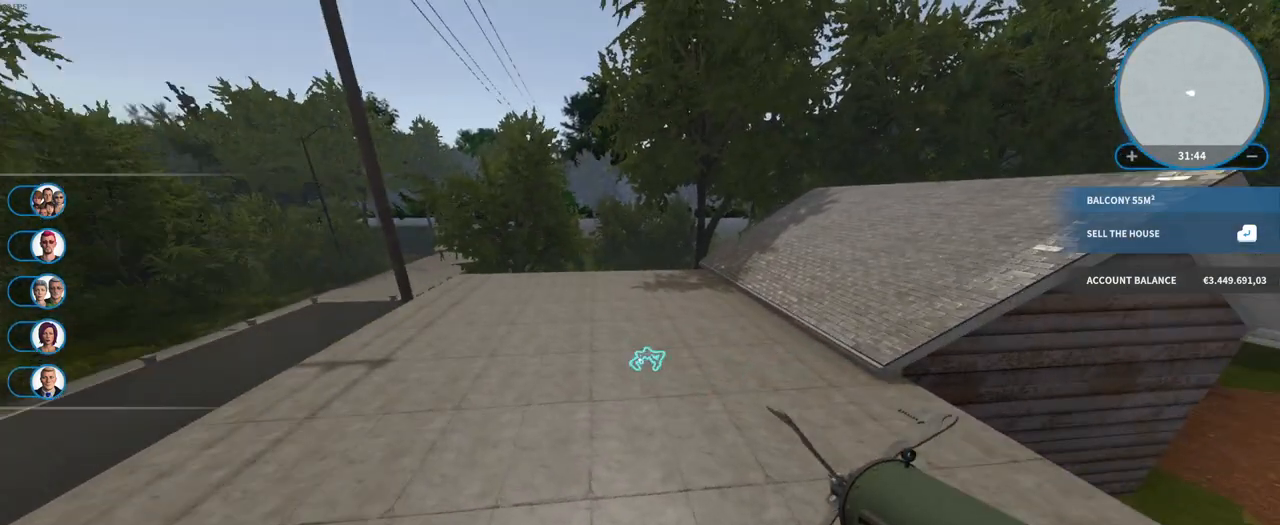
{"keys": [], "mouse": [], "events": [[167, "space", "down"], [317, "space", "up"]]}
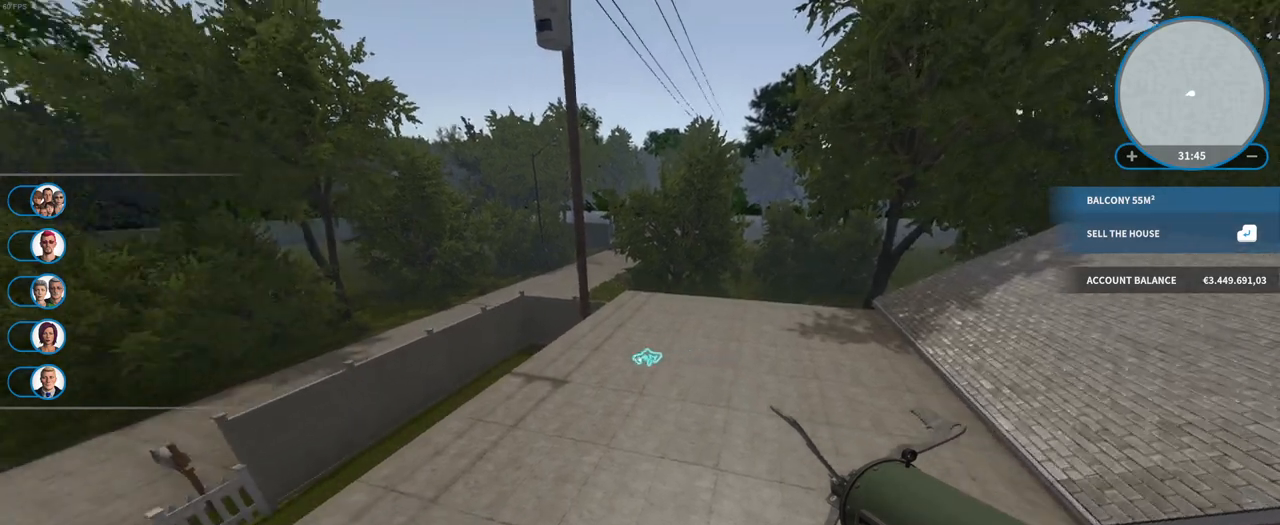
{"keys": [], "mouse": [], "events": [[317, "space", "down"], [483, "space", "up"]]}
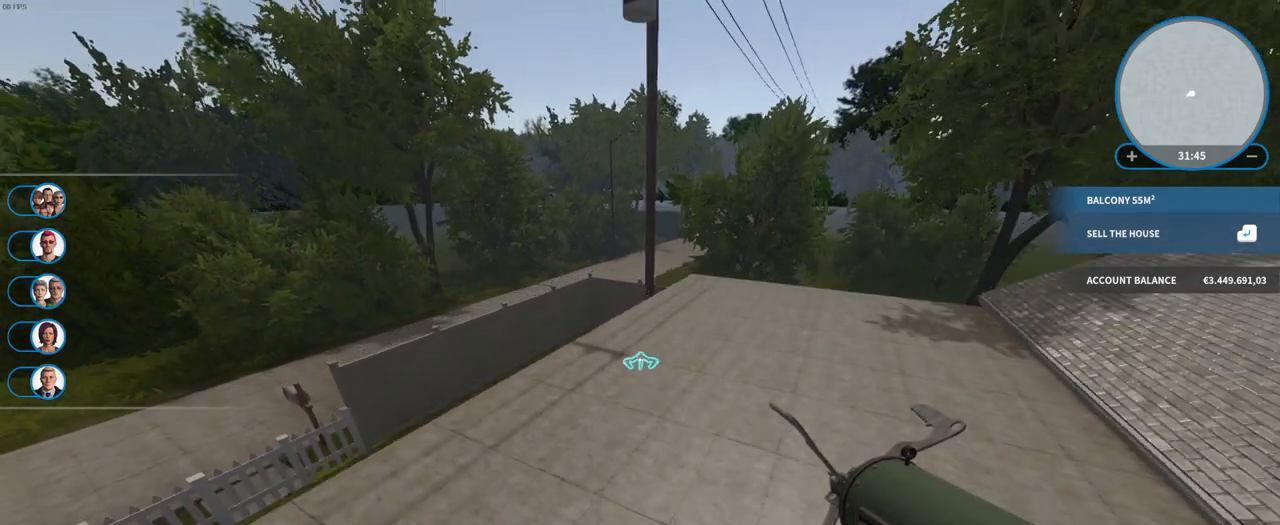
{"keys": [], "mouse": [], "events": []}
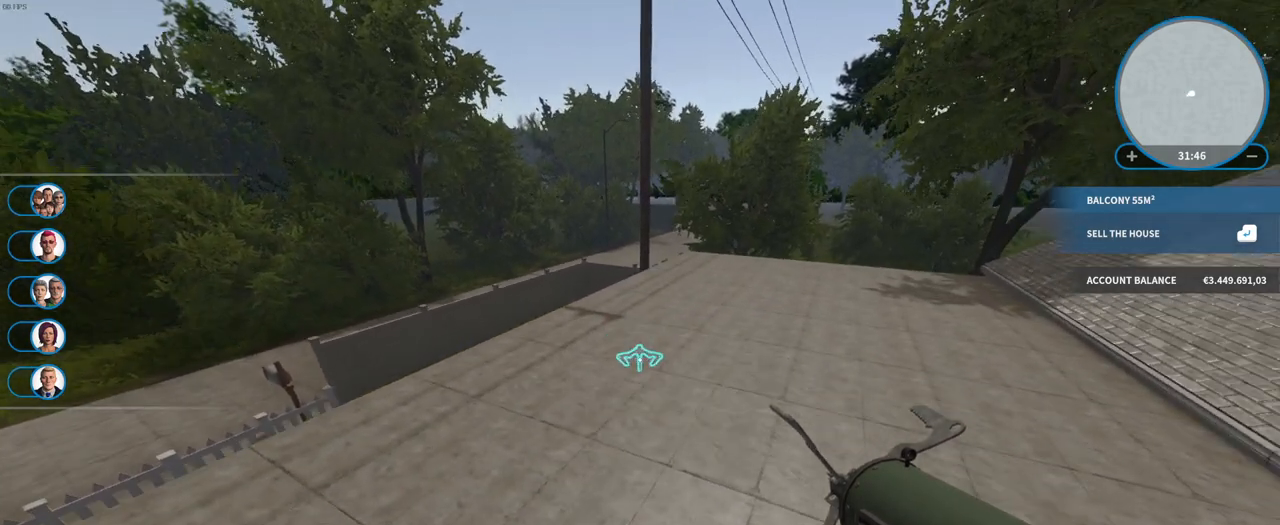
{"keys": [], "mouse": [], "events": []}
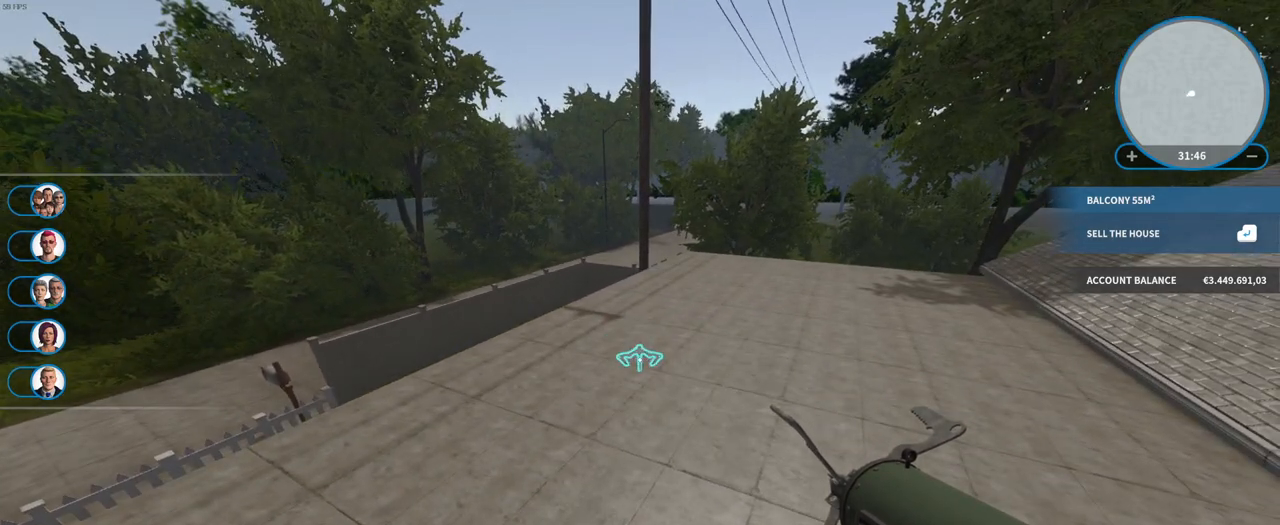
{"keys": [], "mouse": [], "events": []}
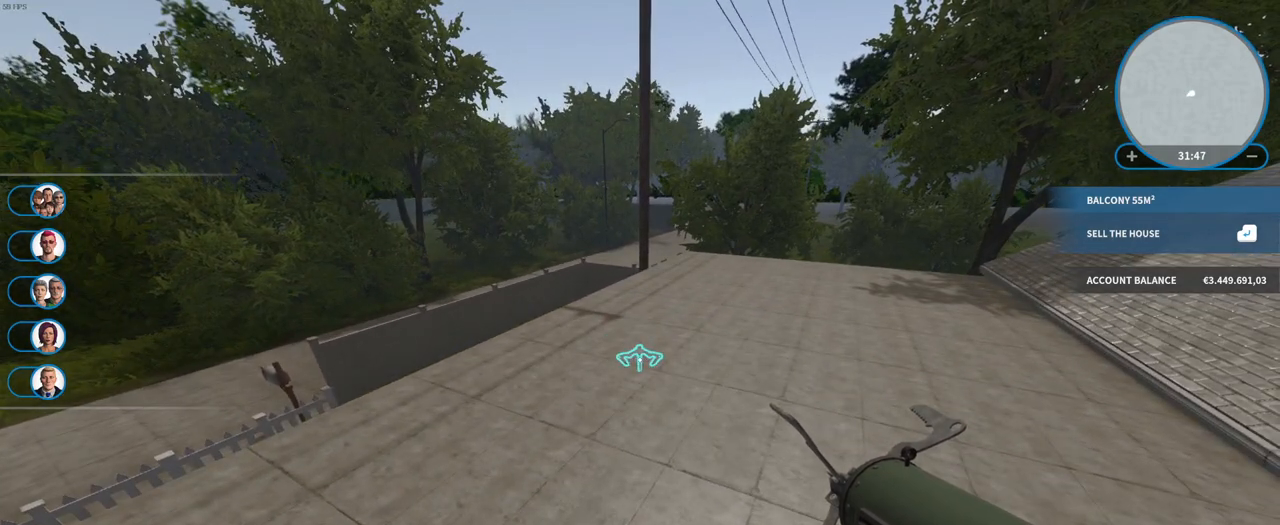
{"keys": [], "mouse": [], "events": [[33, "tab", "down"], [183, "tab", "up"]]}
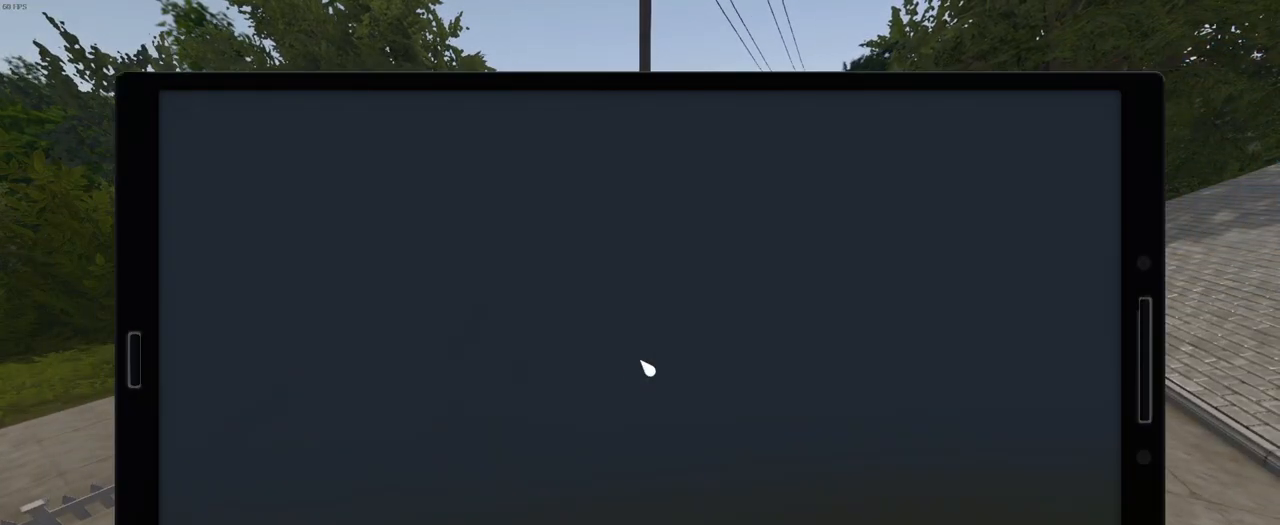
{"keys": [], "mouse": [], "events": []}
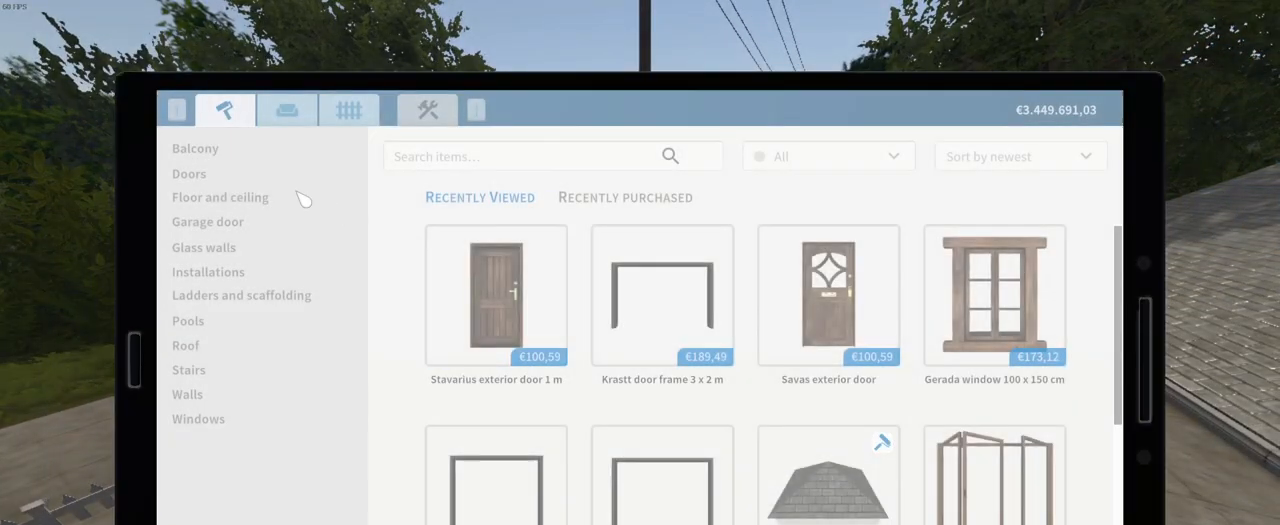
{"keys": [], "mouse": [], "events": []}
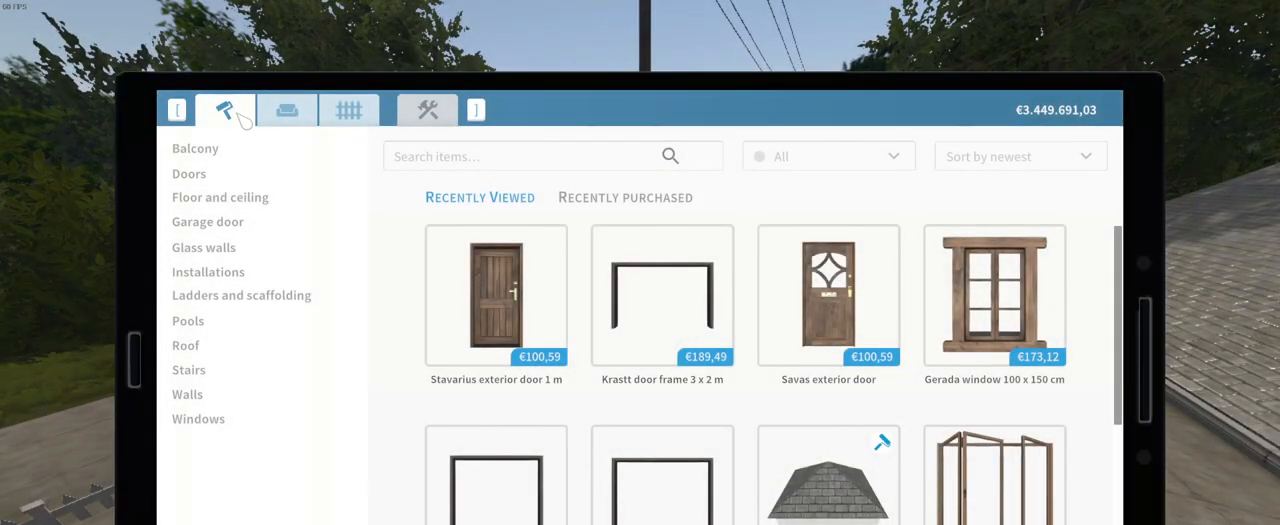
{"keys": [], "mouse": [], "events": []}
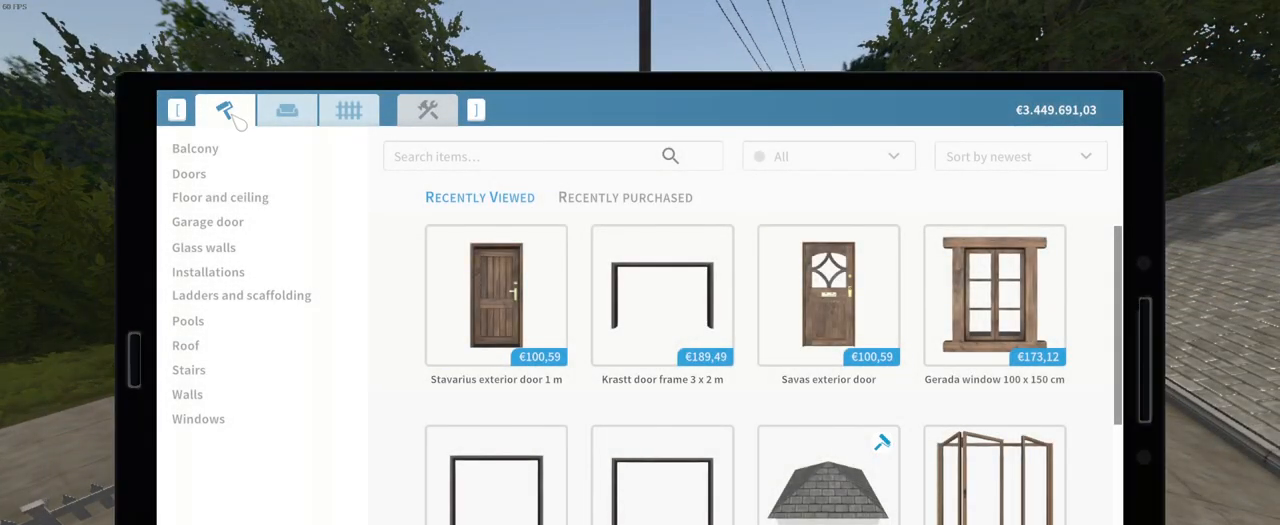
{"keys": [], "mouse": [], "events": [[33, "mouse_left", "down"], [133, "mouse_left", "up"]]}
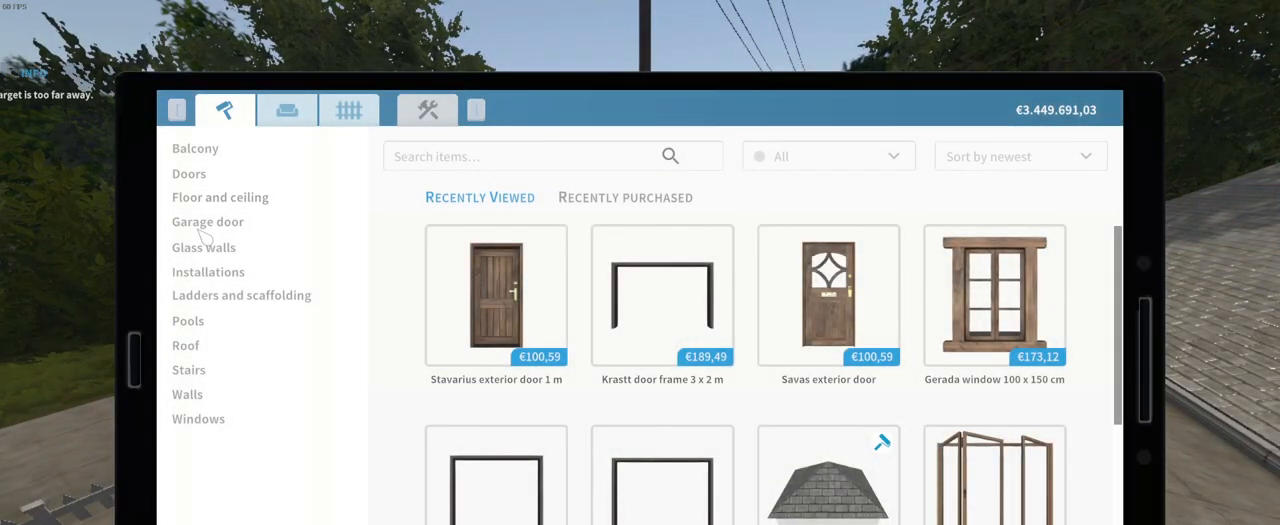
{"keys": [], "mouse": [], "events": []}
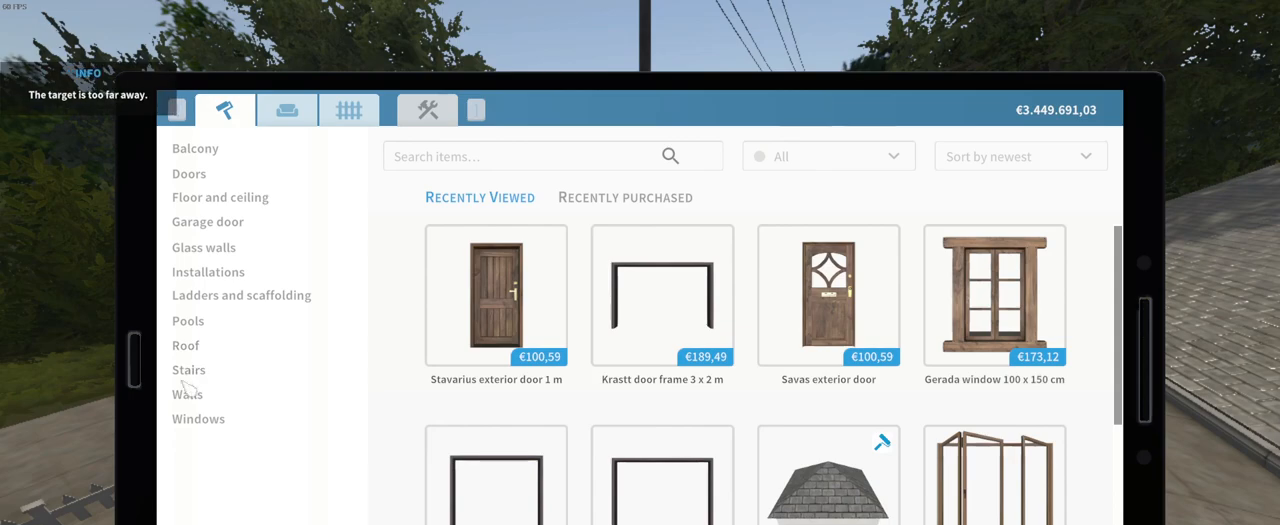
{"keys": [], "mouse": [], "events": []}
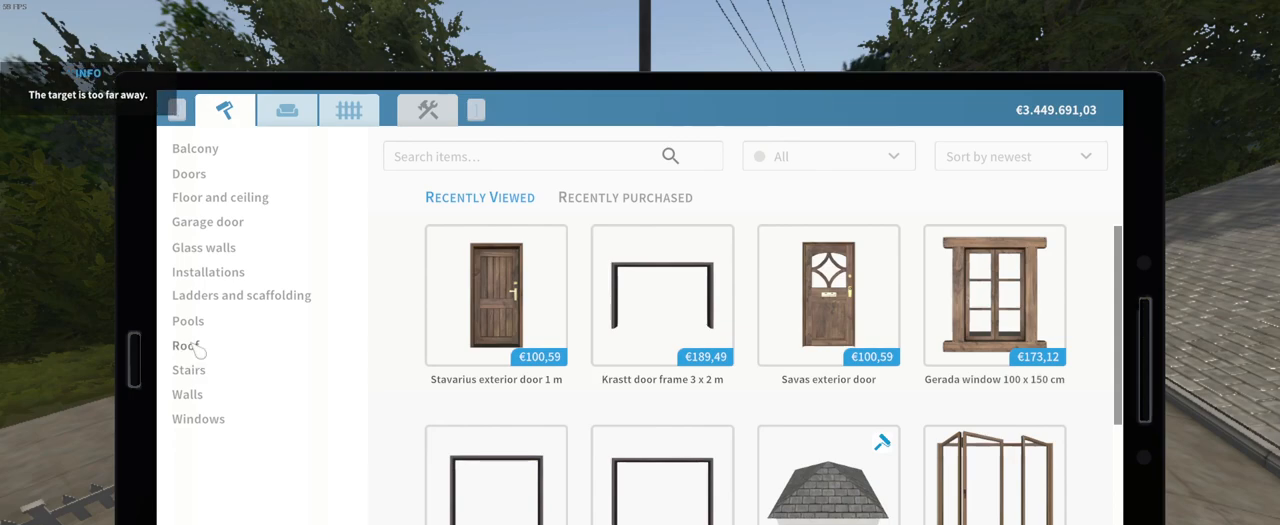
{"keys": [], "mouse": [], "events": [[317, "mouse_left", "down"], [433, "mouse_left", "up"]]}
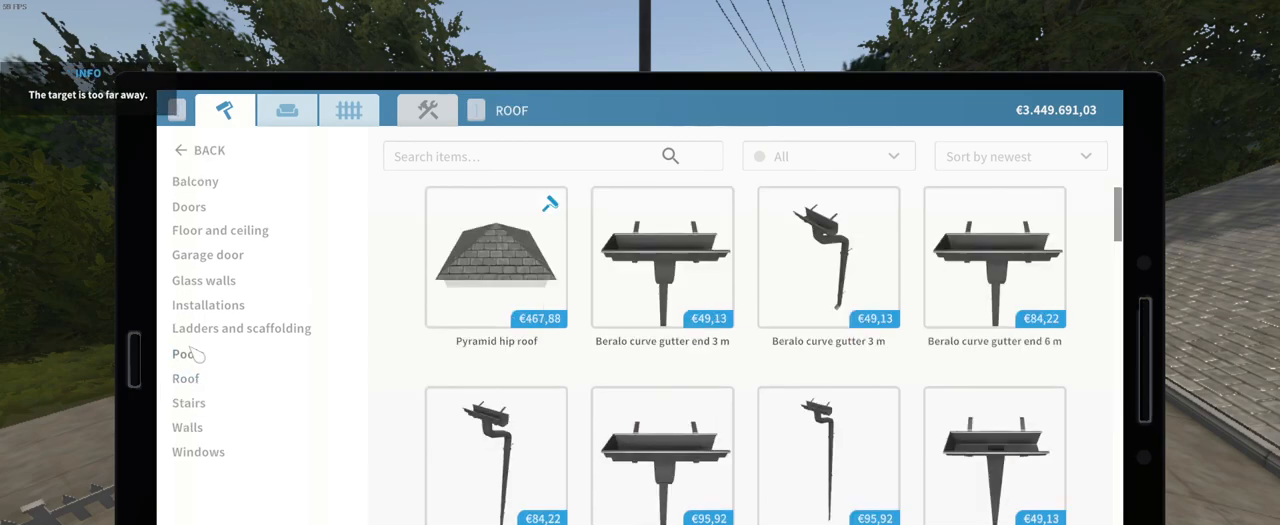
{"keys": [], "mouse": [], "events": []}
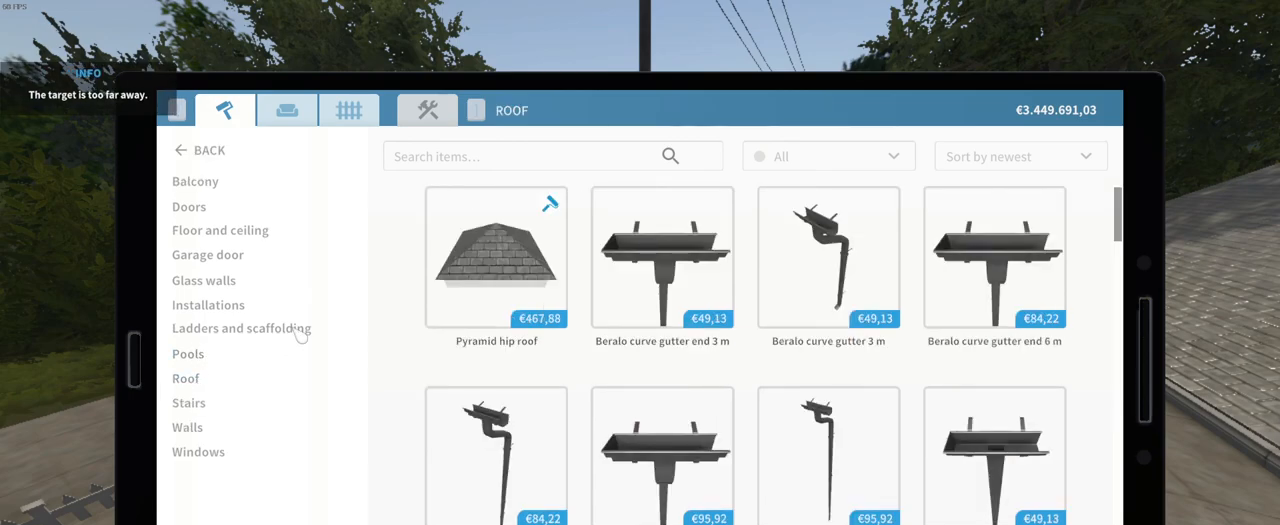
{"keys": [], "mouse": [], "events": []}
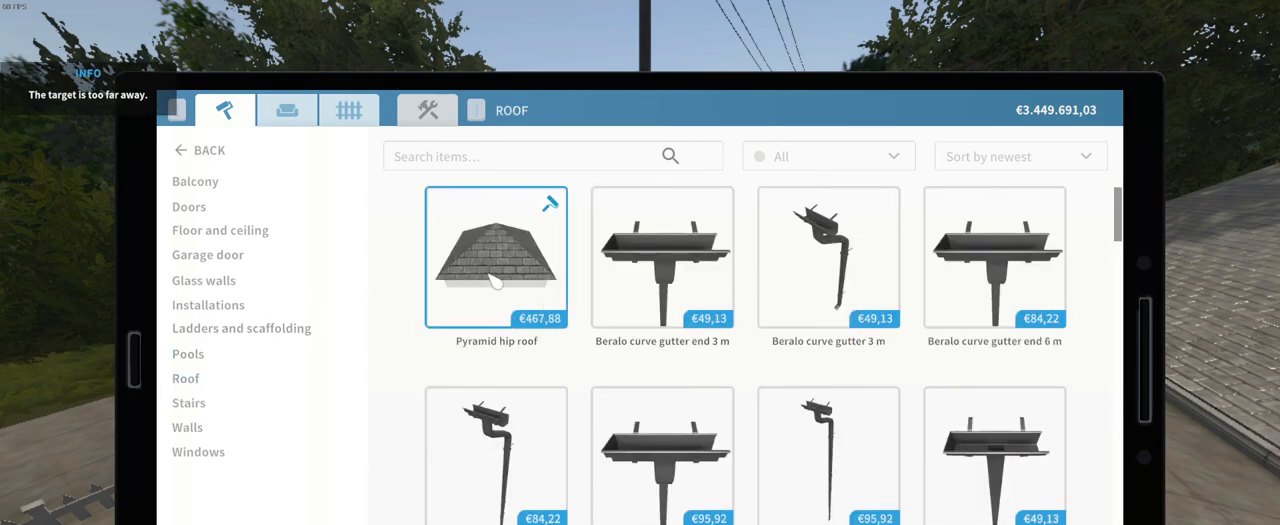
{"keys": [], "mouse": ["left"], "events": [[350, "mouse_left", "down"]]}
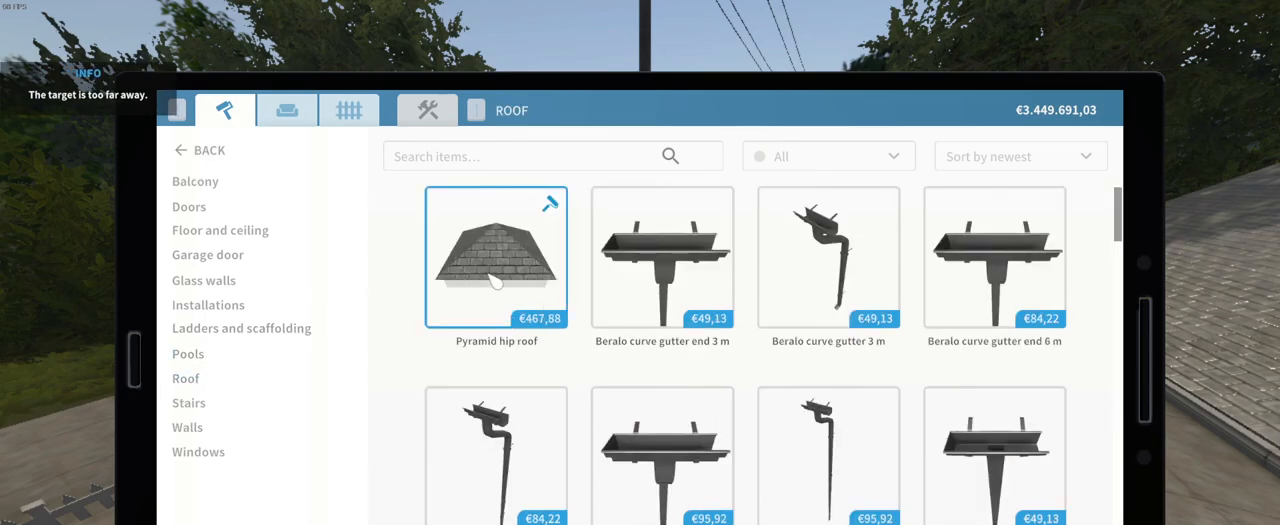
{"keys": [], "mouse": [], "events": [[17, "mouse_left", "up"]]}
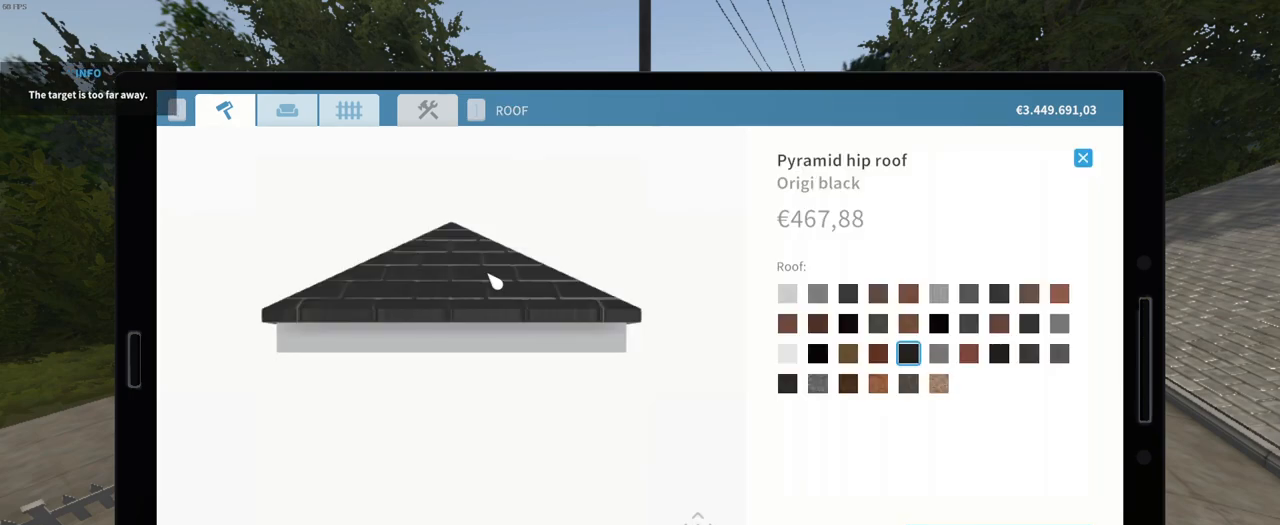
{"keys": [], "mouse": [], "events": []}
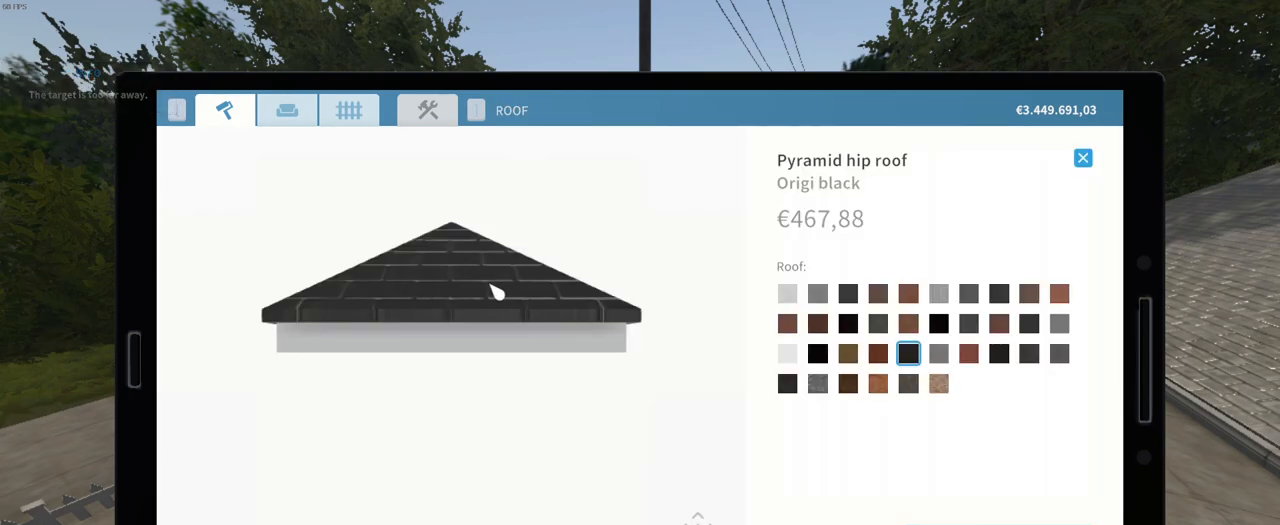
{"keys": [], "mouse": ["left"], "events": [[167, "mouse_left", "down"]]}